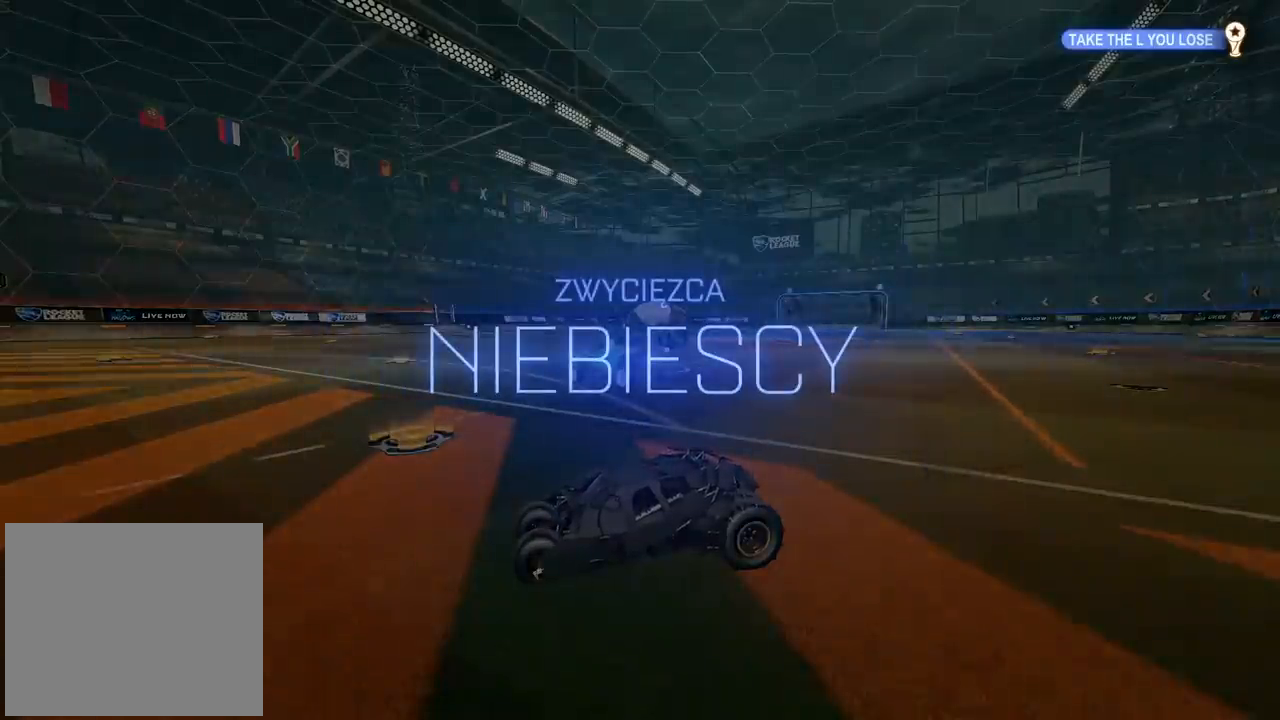
Gameplay with a controller (PlayStation layout); each line is a JSON object with the inputs held at the frame after it. "events" lists button and stick changes between this image and that frame as [ms after this image, input, new state], when the widget could be followed in between.
{"buttons": [], "left_stick": "center", "right_stick": "center", "events": []}
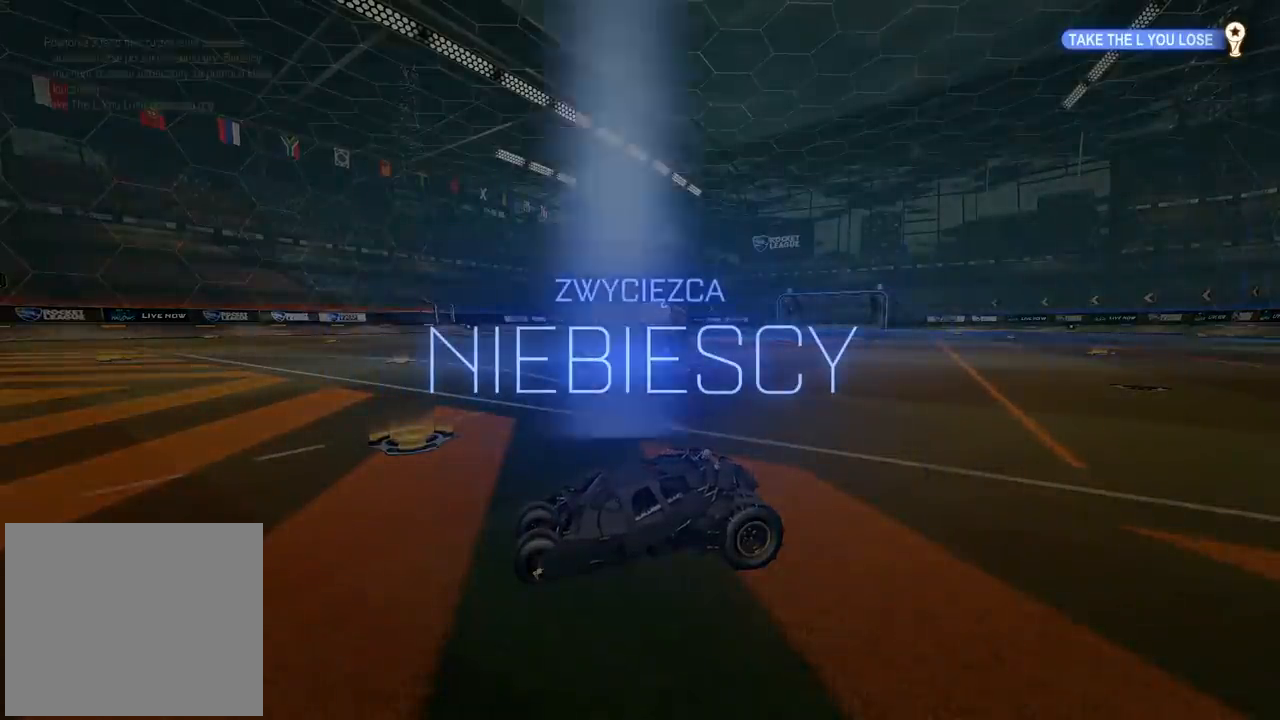
{"buttons": [], "left_stick": "center", "right_stick": "center", "events": []}
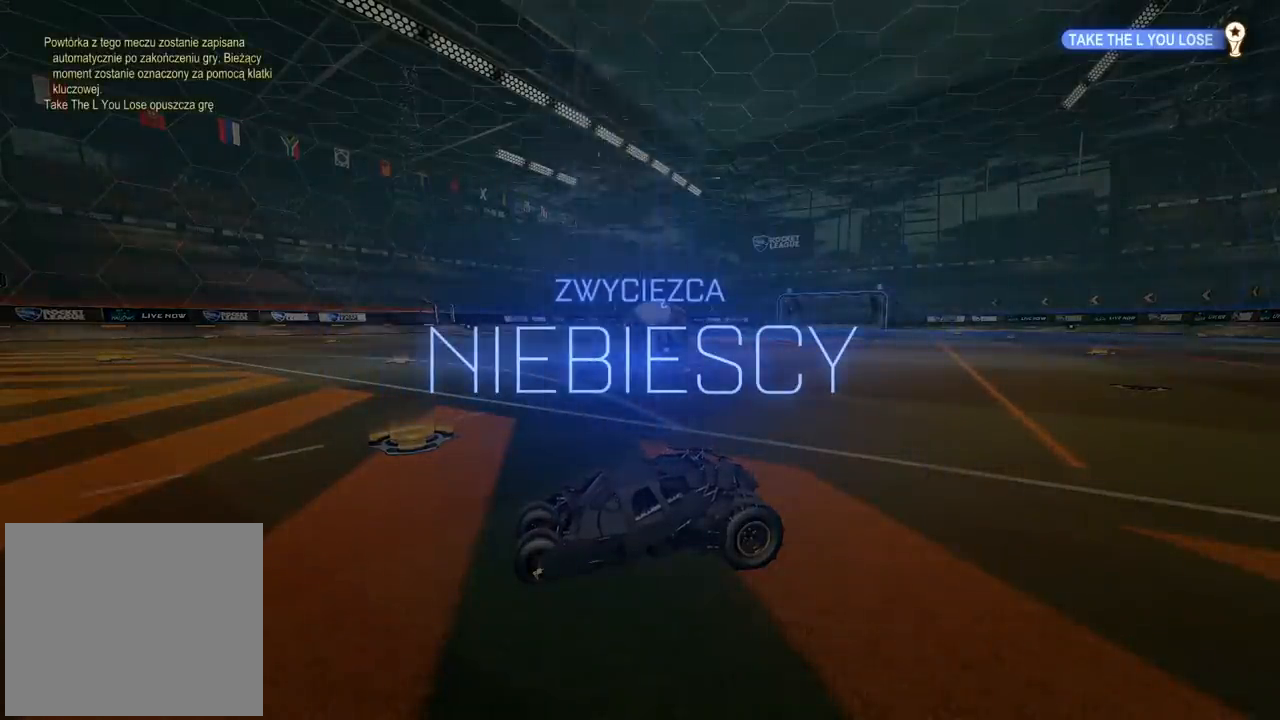
{"buttons": [], "left_stick": "center", "right_stick": "center", "events": []}
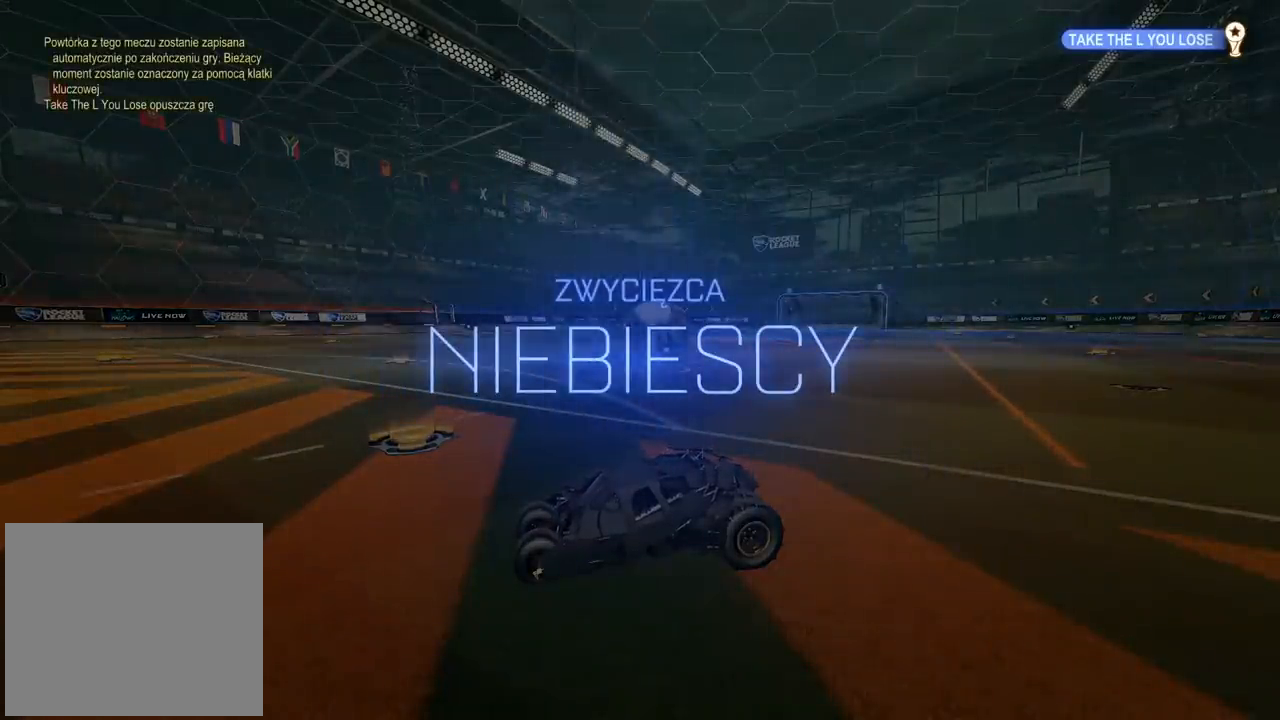
{"buttons": [], "left_stick": "center", "right_stick": "center", "events": []}
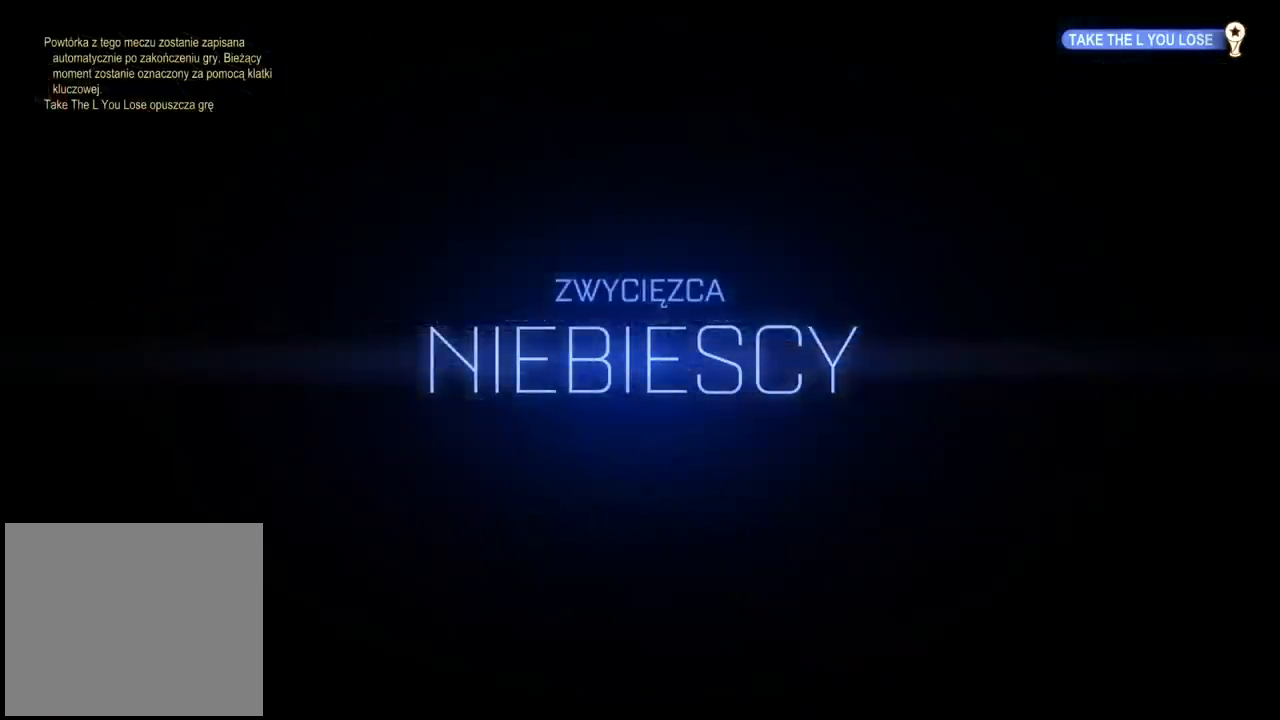
{"buttons": ["R2"], "left_stick": "center", "right_stick": "right", "events": [[183, "R2", "down"], [267, "right_stick", "right"]]}
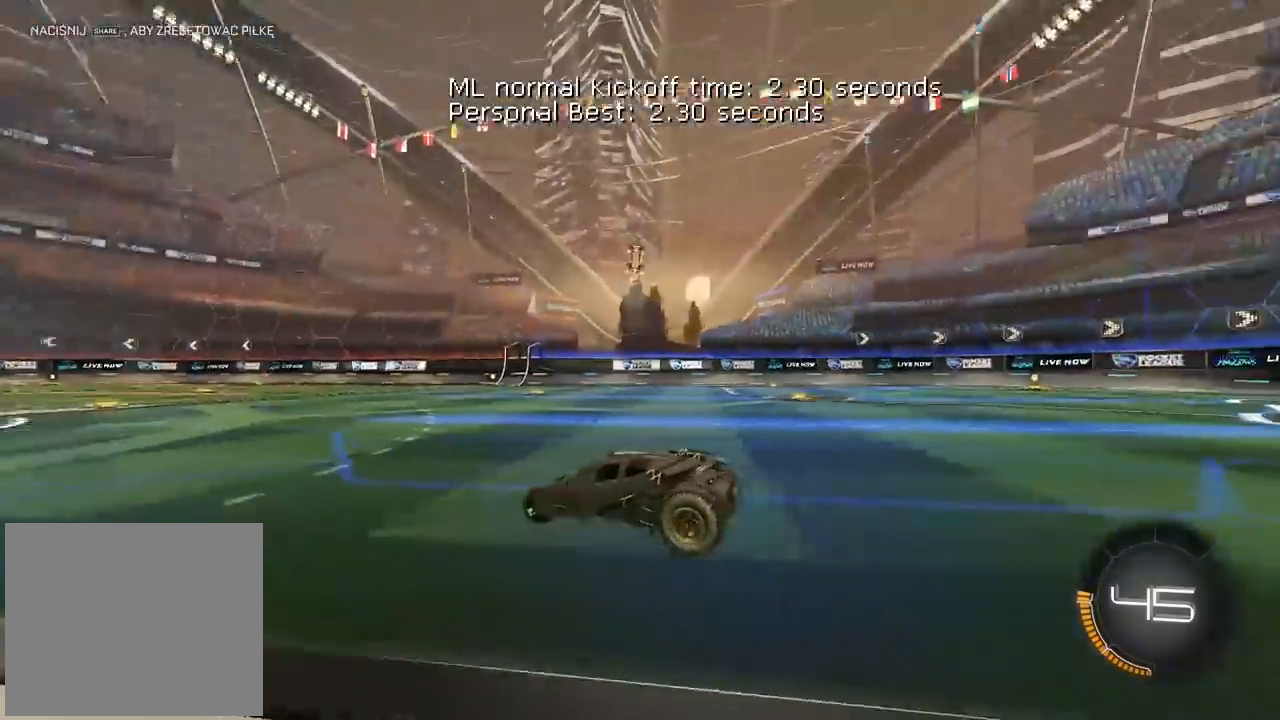
{"buttons": ["R2"], "left_stick": "center", "right_stick": "right", "events": [[33, "left_stick", "right"], [250, "left_stick", "center"]]}
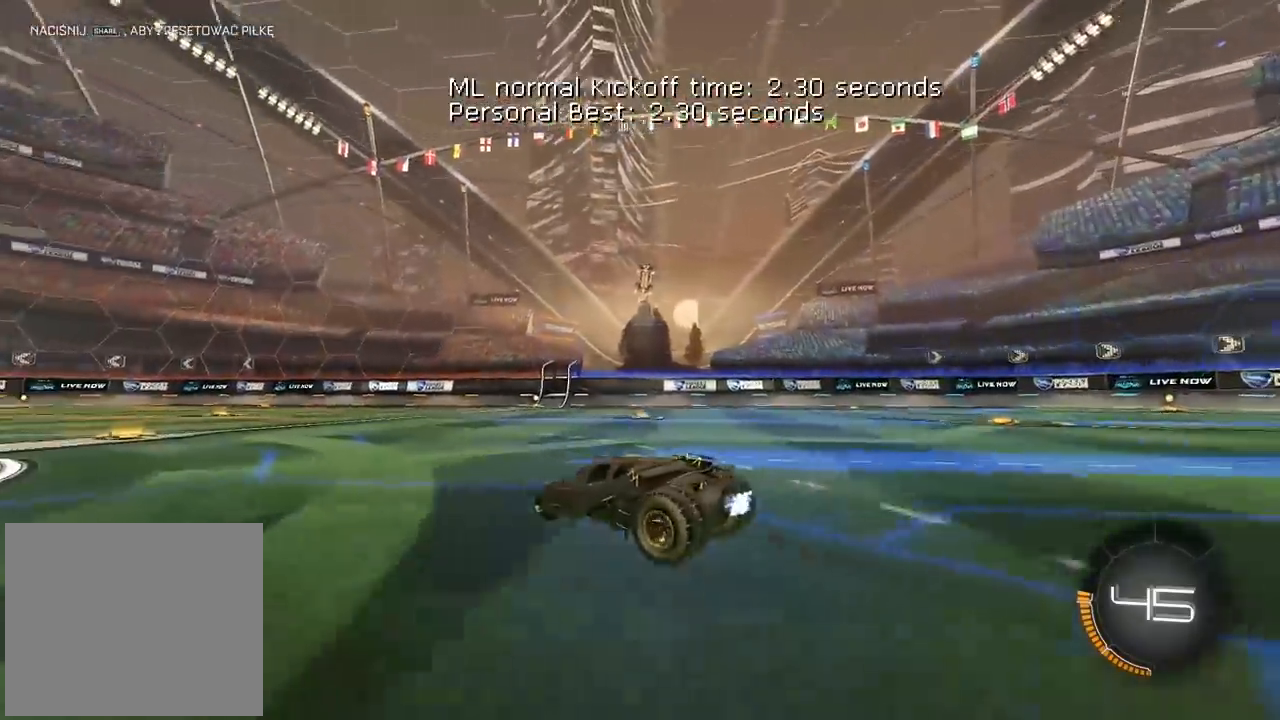
{"buttons": ["R2"], "left_stick": "center", "right_stick": "right", "events": []}
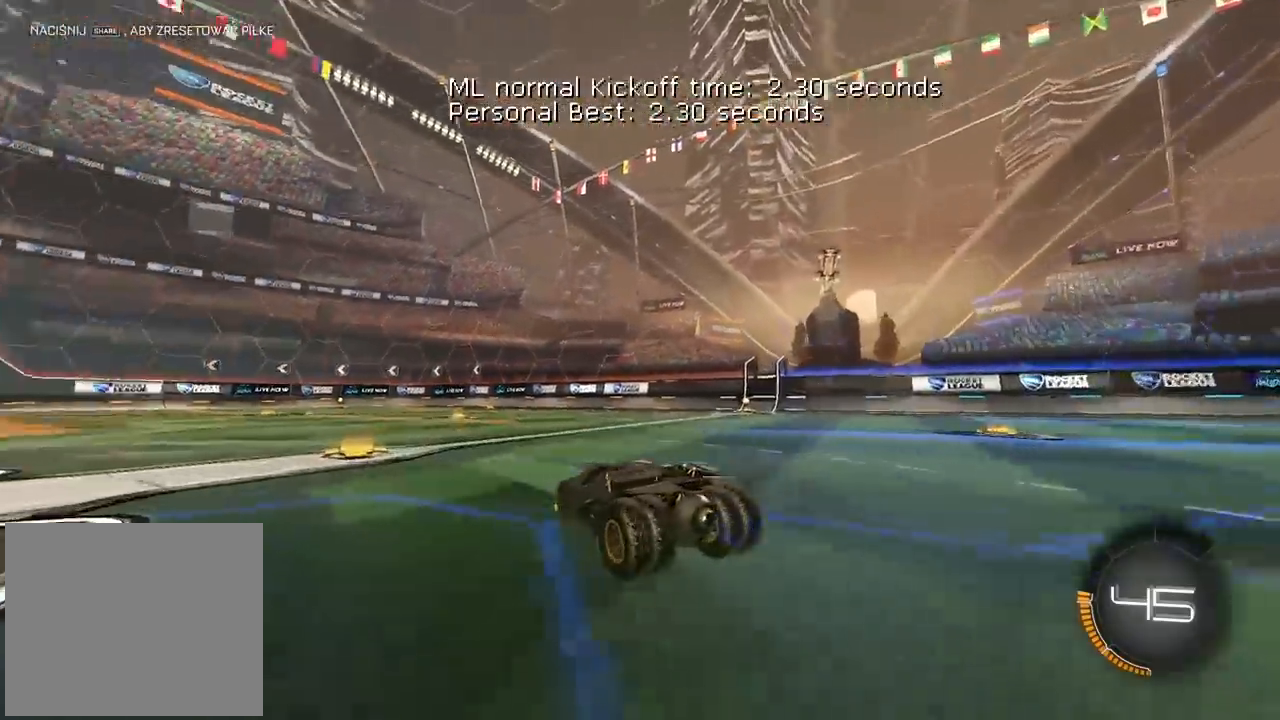
{"buttons": ["R2"], "left_stick": "center", "right_stick": "left", "events": [[133, "right_stick", "center"], [200, "right_stick", "left"]]}
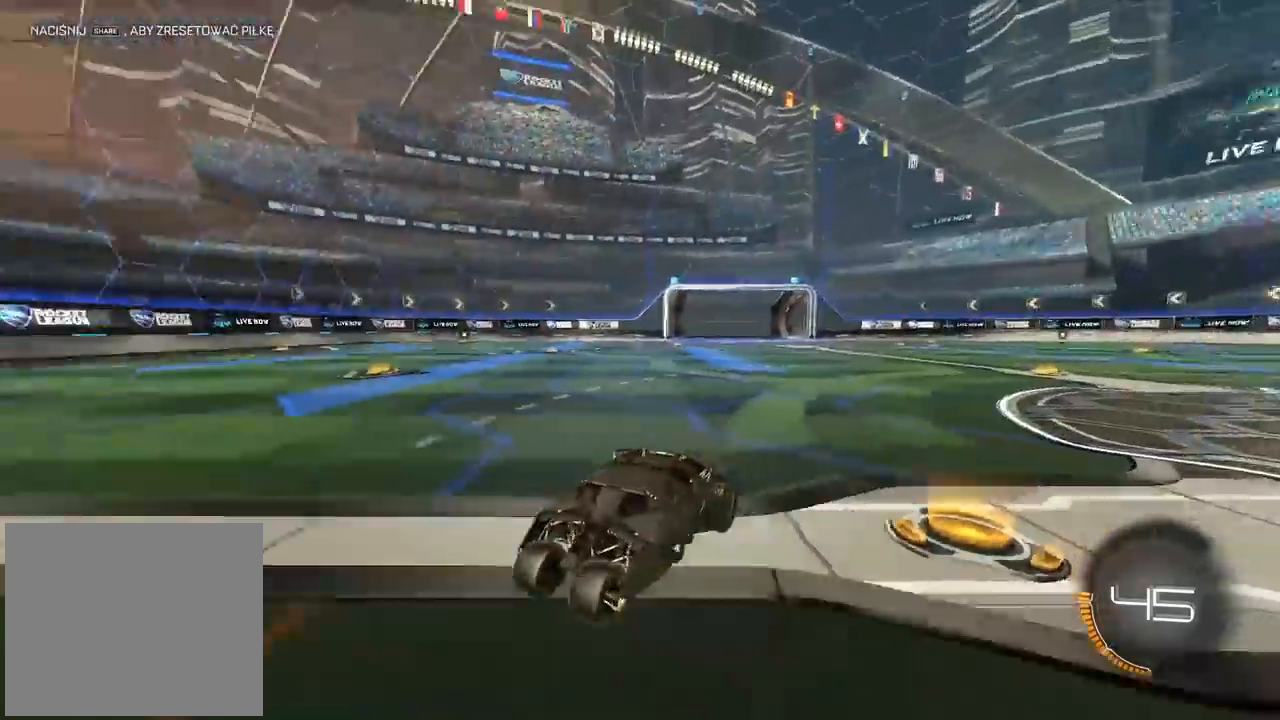
{"buttons": ["R2"], "left_stick": "center", "right_stick": "center", "events": [[200, "right_stick", "center"]]}
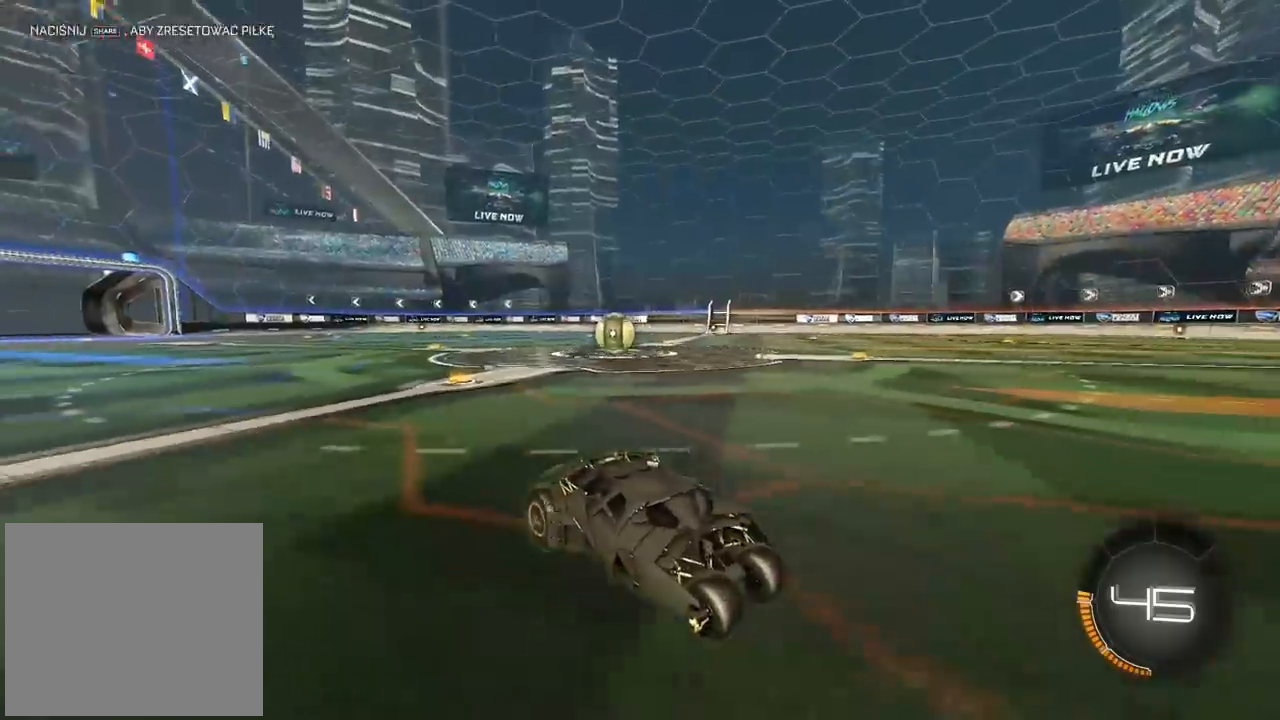
{"buttons": ["R2"], "left_stick": "center", "right_stick": "center", "events": [[400, "R1", "down"], [450, "R1", "up"]]}
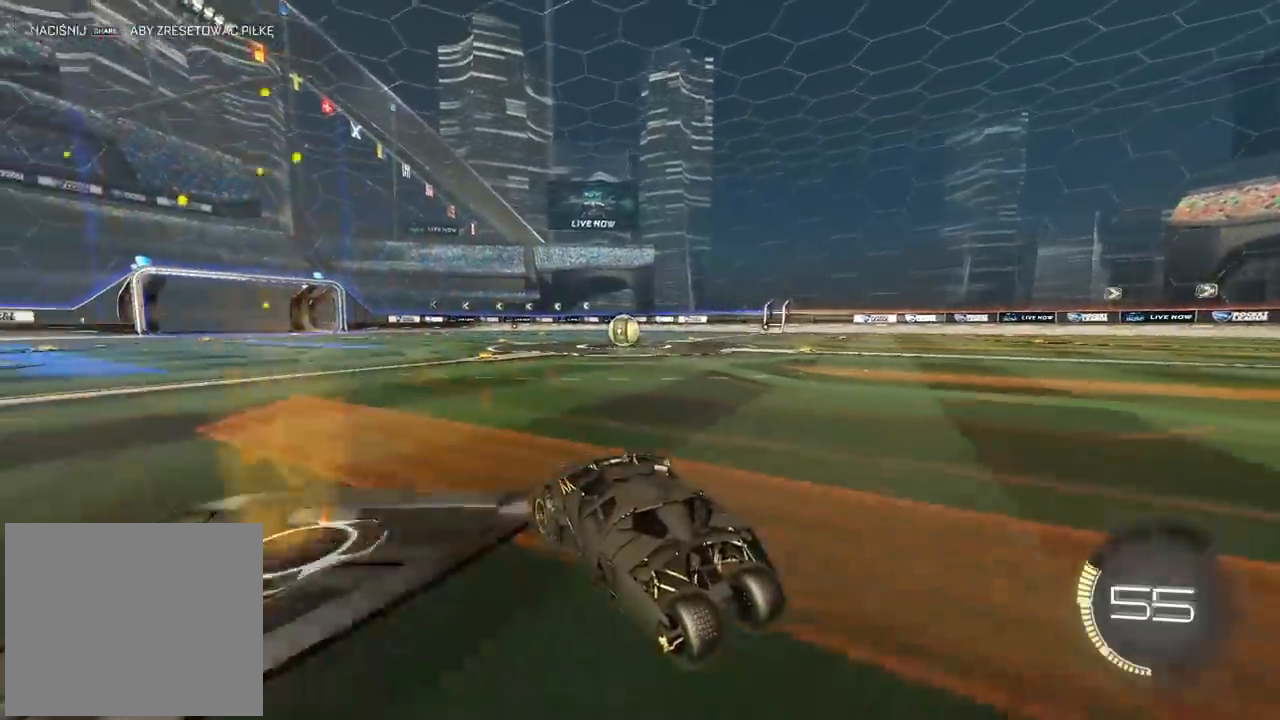
{"buttons": ["R2"], "left_stick": "left", "right_stick": "center", "events": [[267, "left_stick", "left"]]}
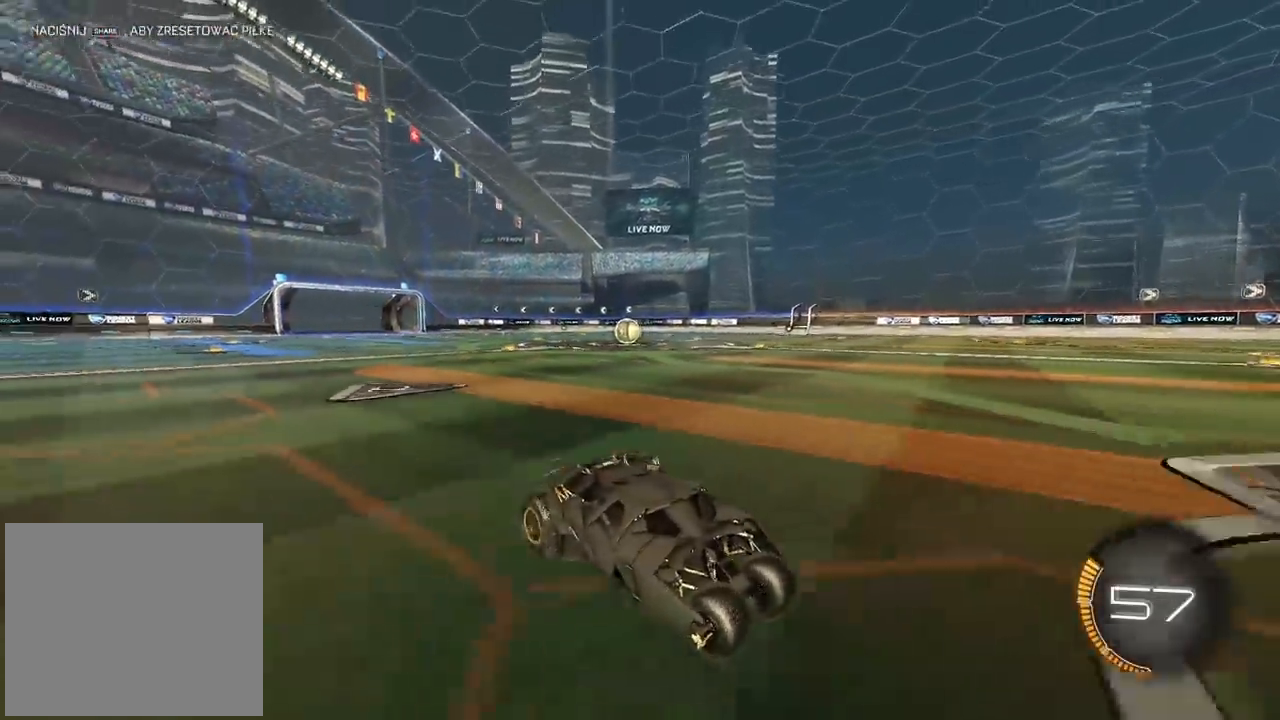
{"buttons": ["CIRCLE", "R2"], "left_stick": "left", "right_stick": "center", "events": [[467, "CIRCLE", "down"]]}
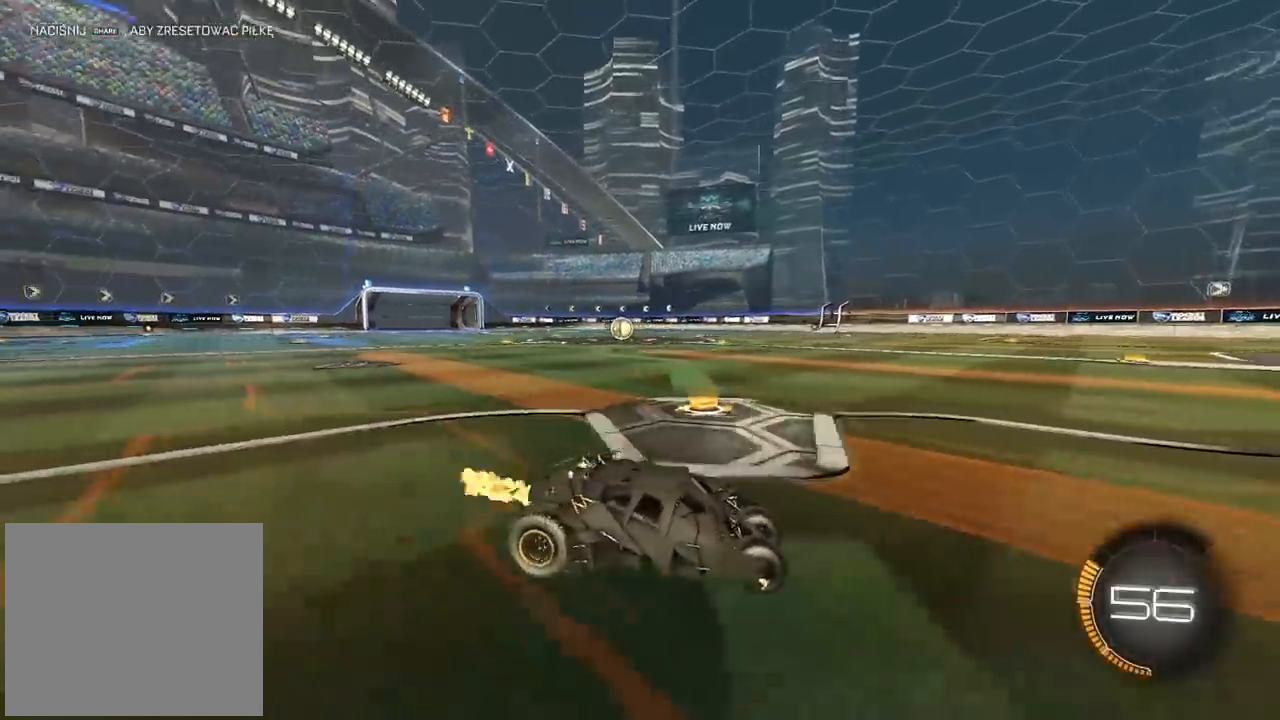
{"buttons": ["R2"], "left_stick": "up", "right_stick": "center", "events": [[317, "CIRCLE", "up"], [400, "left_stick", "up"], [433, "CROSS", "down"], [500, "CROSS", "up"]]}
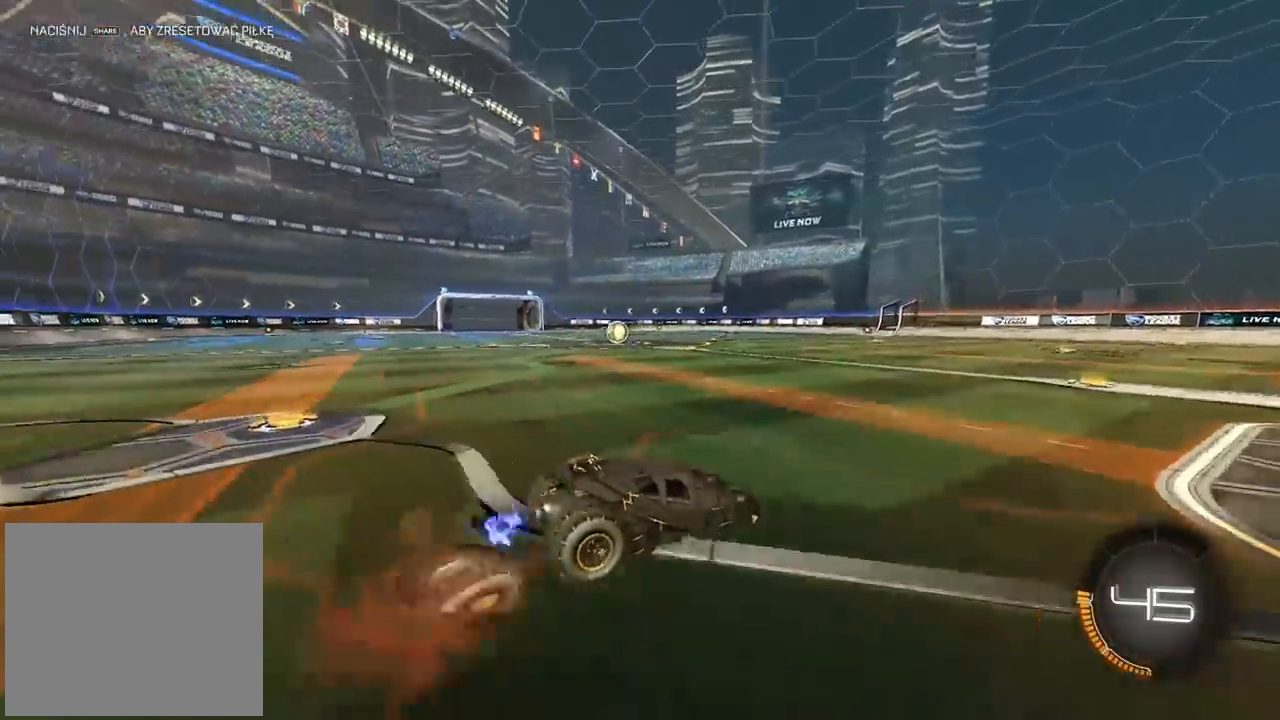
{"buttons": ["R2"], "left_stick": "center", "right_stick": "center", "events": [[50, "CROSS", "down"], [183, "CROSS", "up"], [267, "left_stick", "center"]]}
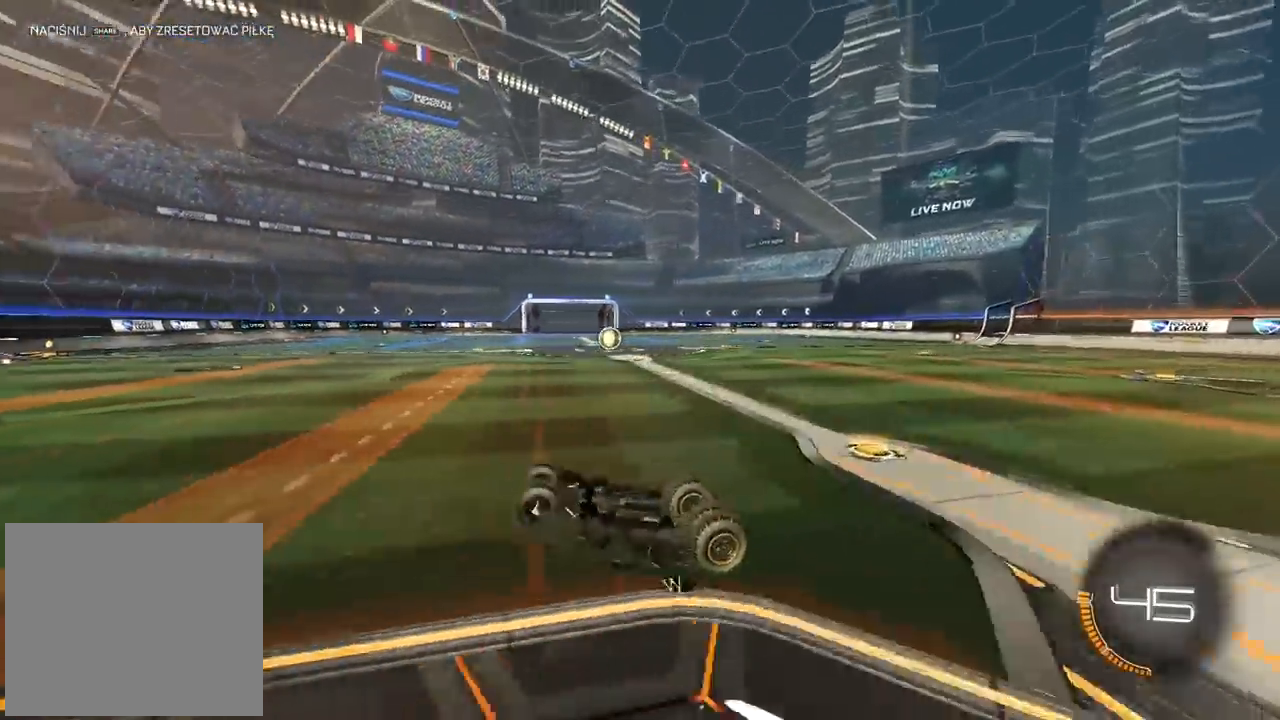
{"buttons": ["R2"], "left_stick": "center", "right_stick": "right"}
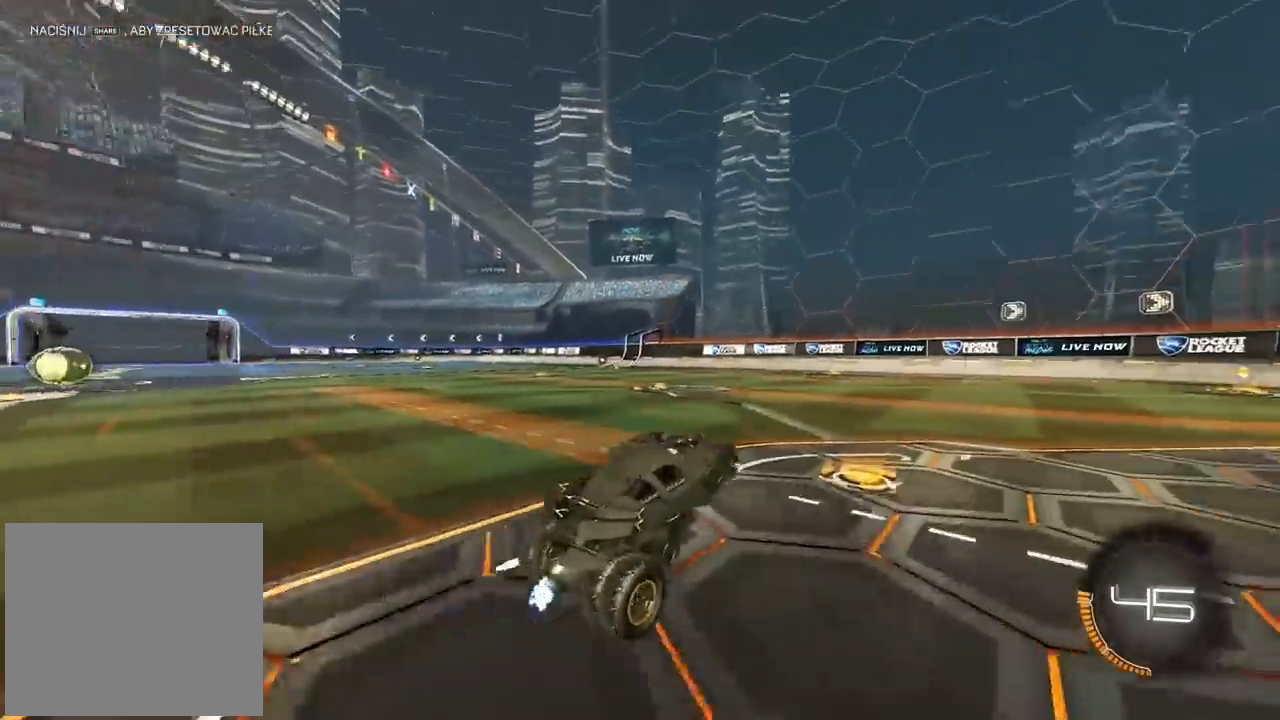
{"buttons": ["TRIANGLE", "R2"], "left_stick": "center", "right_stick": "center", "events": [[217, "right_stick", "center"], [233, "left_stick", "right"], [417, "TRIANGLE", "down"], [450, "left_stick", "center"]]}
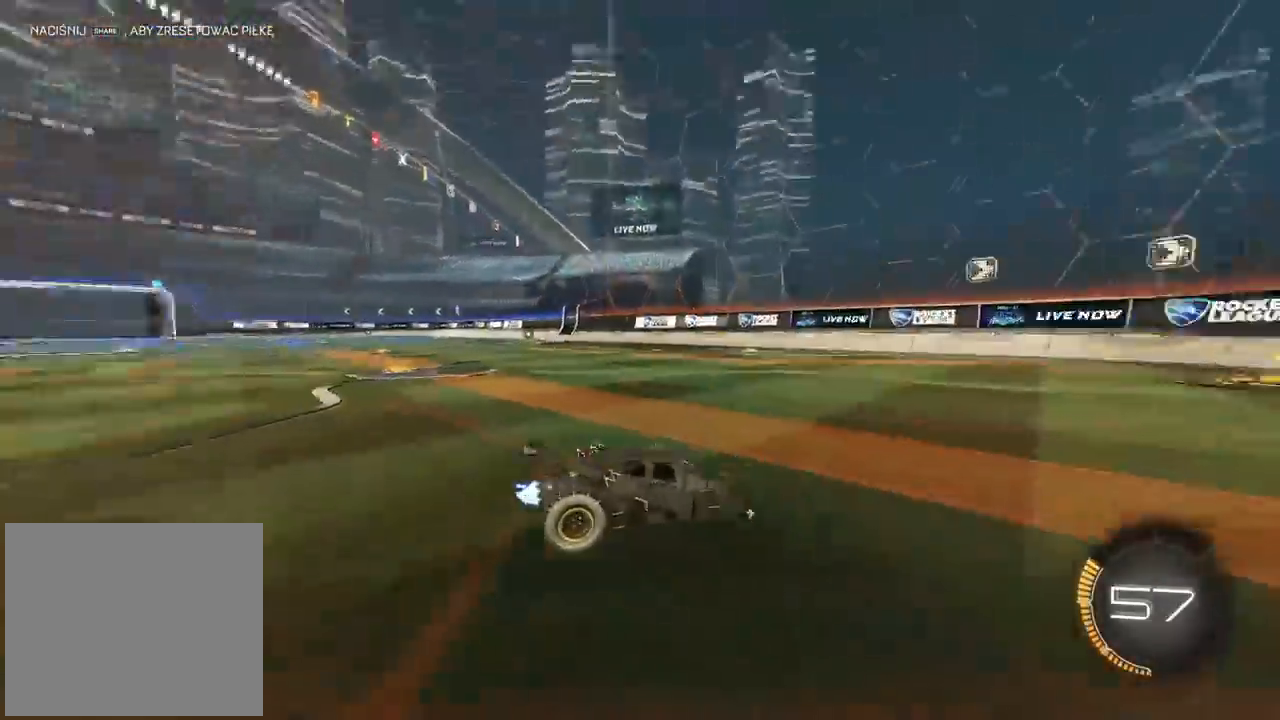
{"buttons": ["R2"], "left_stick": "left", "right_stick": "center", "events": [[50, "TRIANGLE", "up"], [183, "left_stick", "left"], [300, "left_stick", "center"], [467, "left_stick", "left"]]}
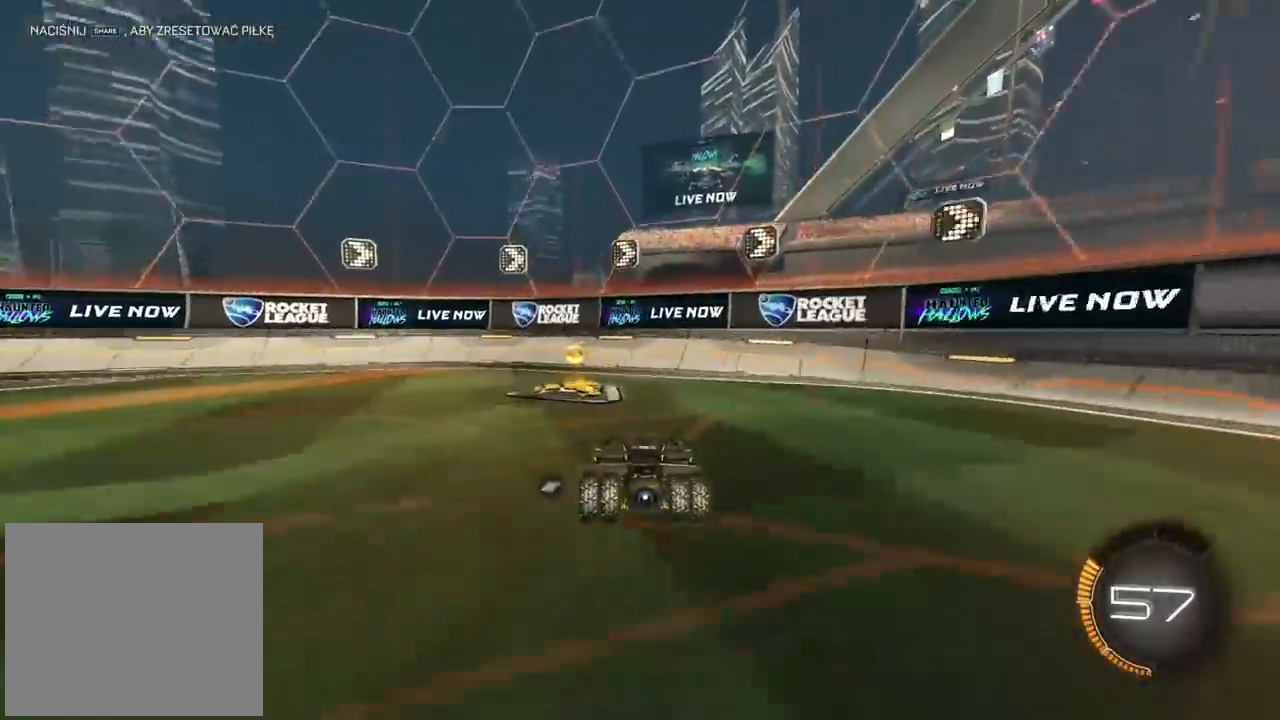
{"buttons": ["R2"], "left_stick": "left", "right_stick": "center", "events": [[33, "L1", "down"], [133, "CIRCLE", "down"], [167, "L1", "up"], [467, "CIRCLE", "up"]]}
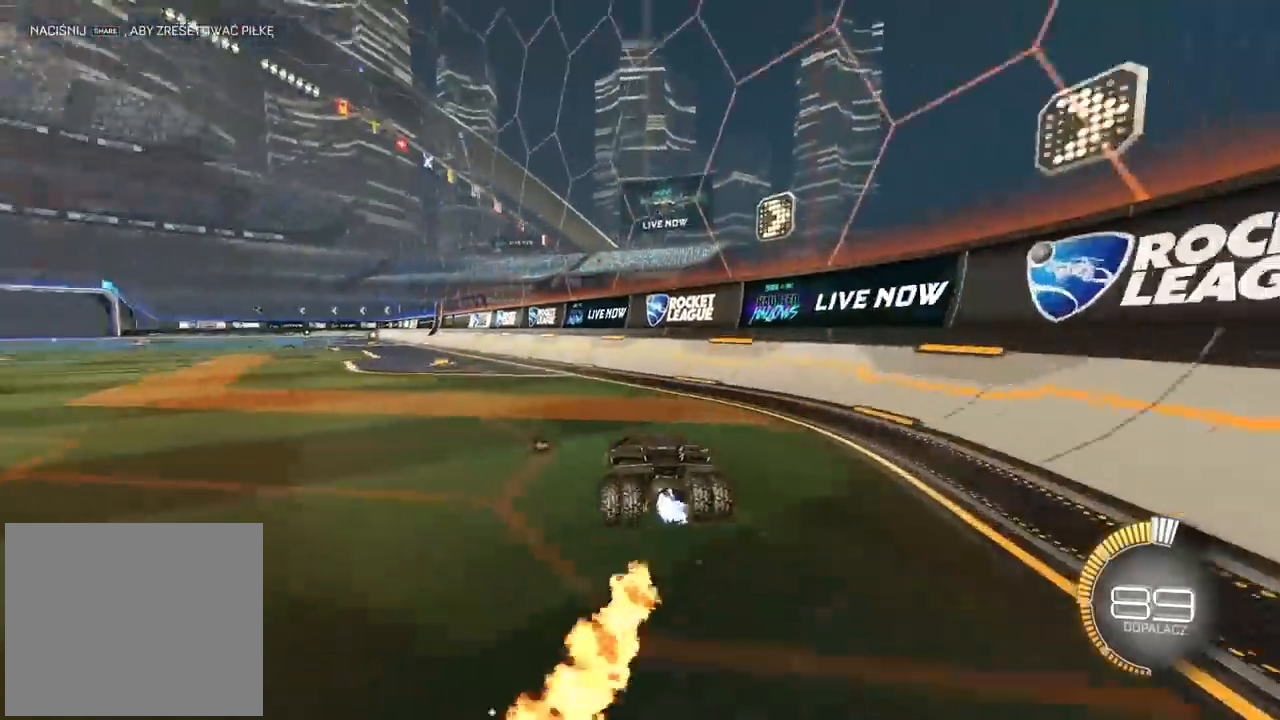
{"buttons": ["R2"], "left_stick": "center", "right_stick": "right", "events": [[217, "left_stick", "center"], [217, "right_stick", "right"]]}
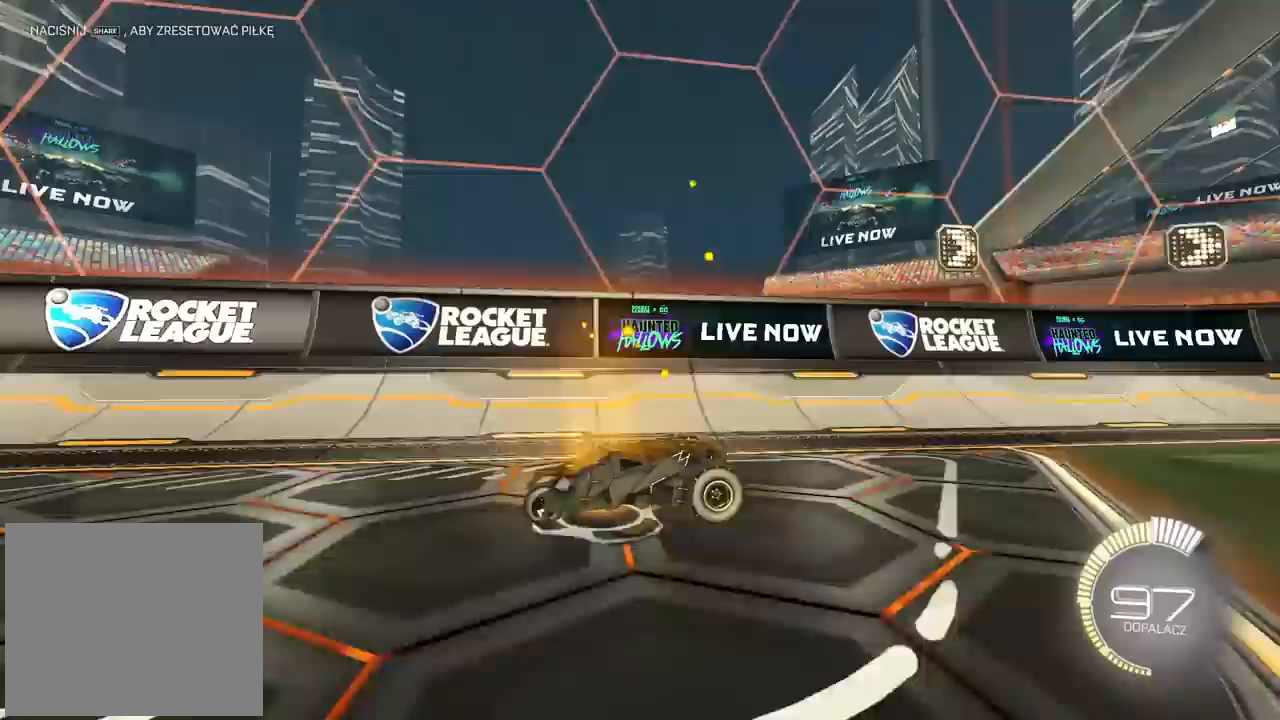
{"buttons": ["R2"], "left_stick": "center", "right_stick": "right", "events": []}
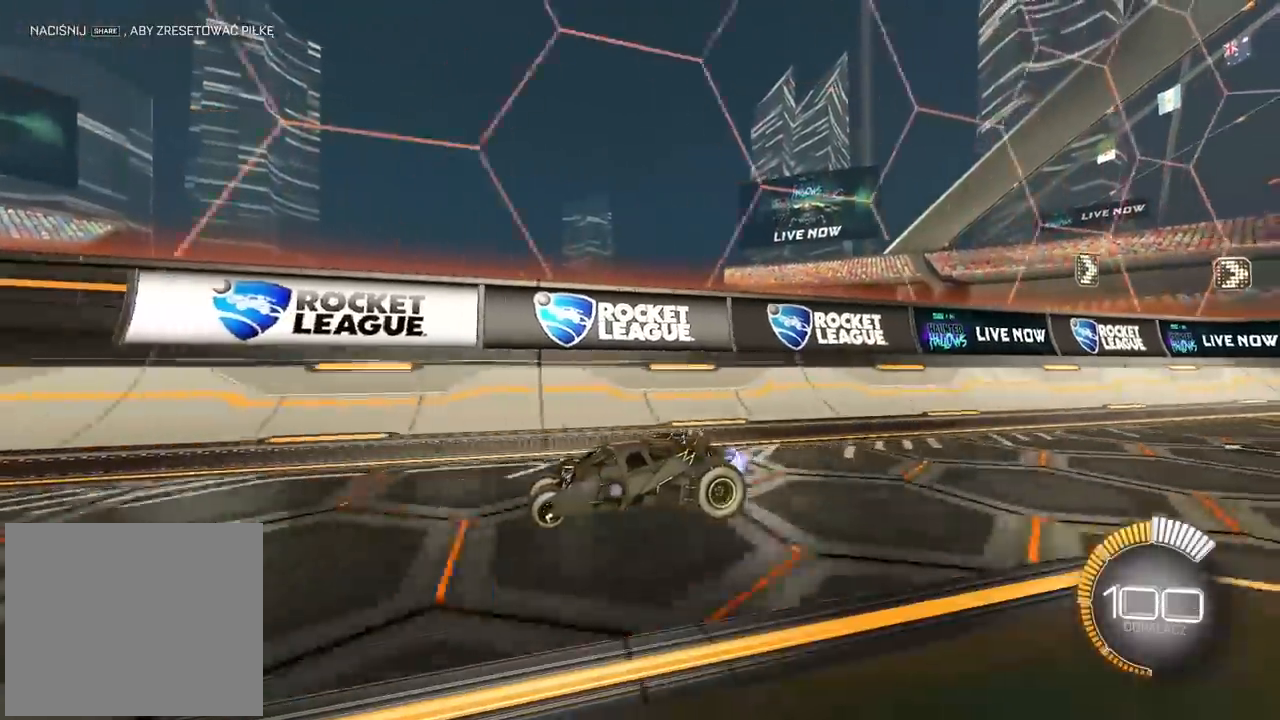
{"buttons": ["R2"], "left_stick": "center", "right_stick": "center", "events": [[367, "right_stick", "center"]]}
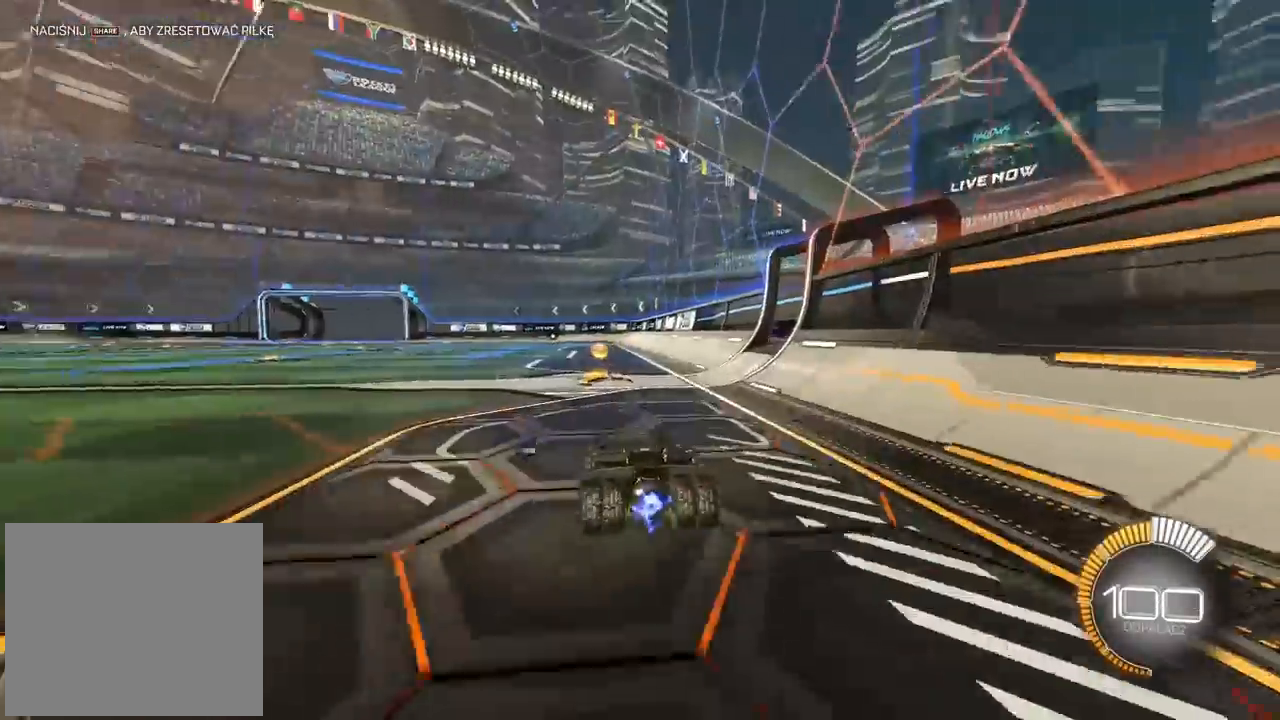
{"buttons": ["R2", "R3"], "left_stick": "center", "right_stick": "center", "events": [[317, "R3", "down"]]}
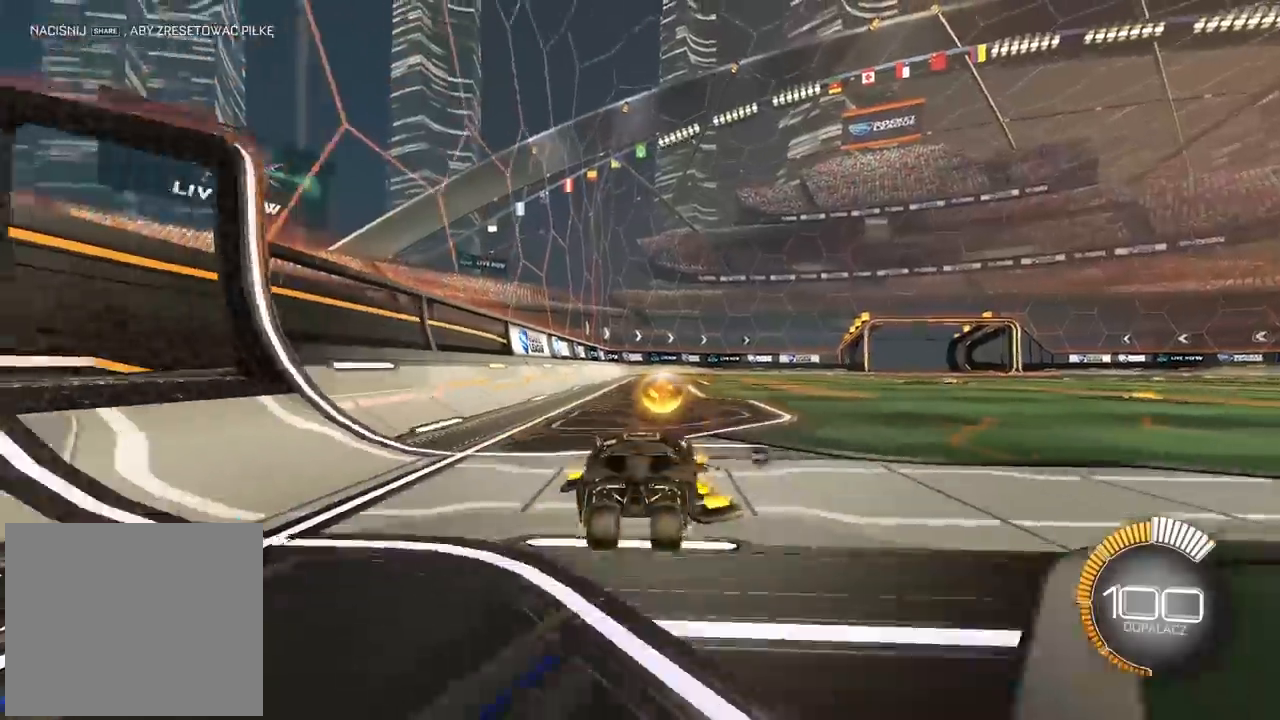
{"buttons": ["R2", "R3"], "left_stick": "center", "right_stick": "up-right"}
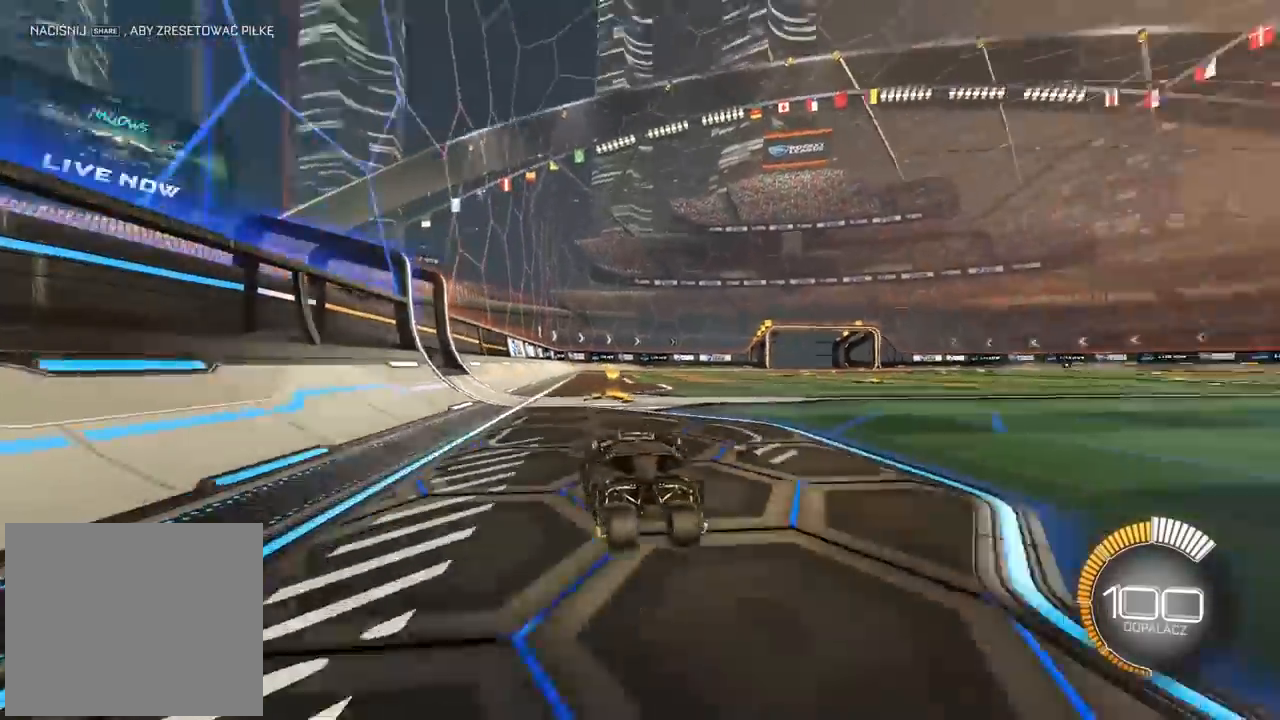
{"buttons": ["R2", "R3"], "left_stick": "center", "right_stick": "up-right", "events": []}
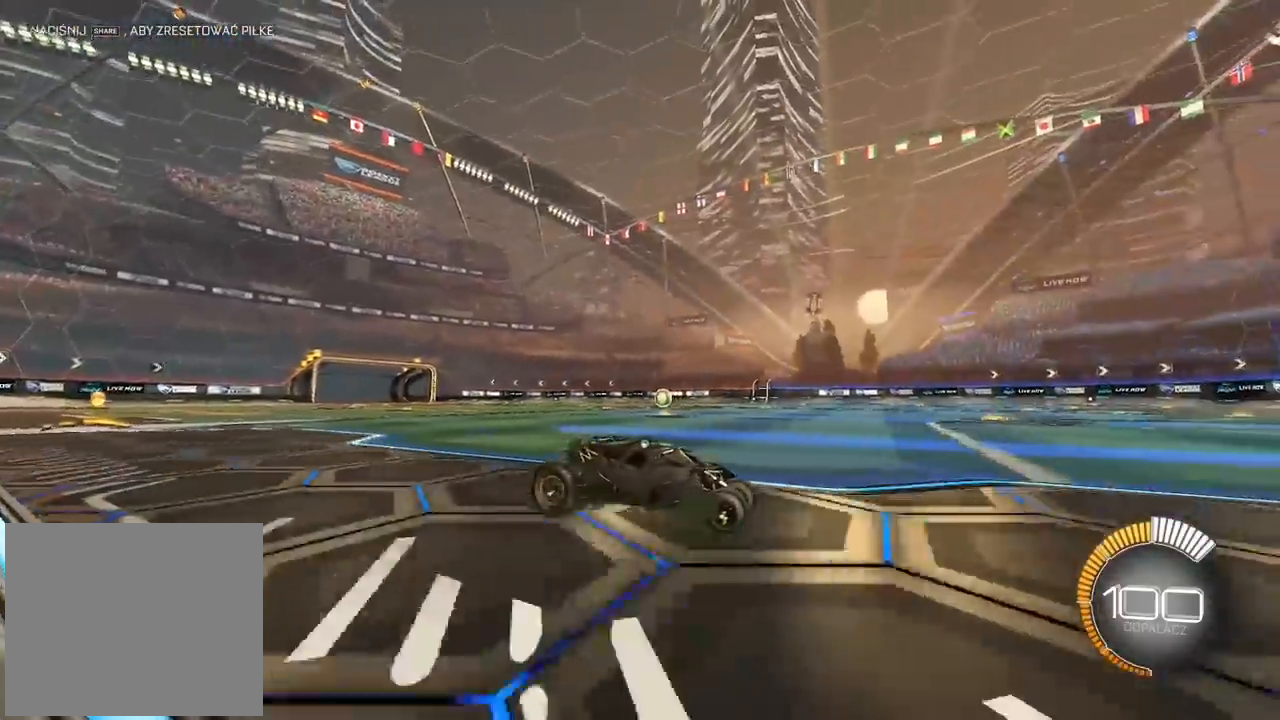
{"buttons": ["R2", "R3"], "left_stick": "center", "right_stick": "up-right", "events": []}
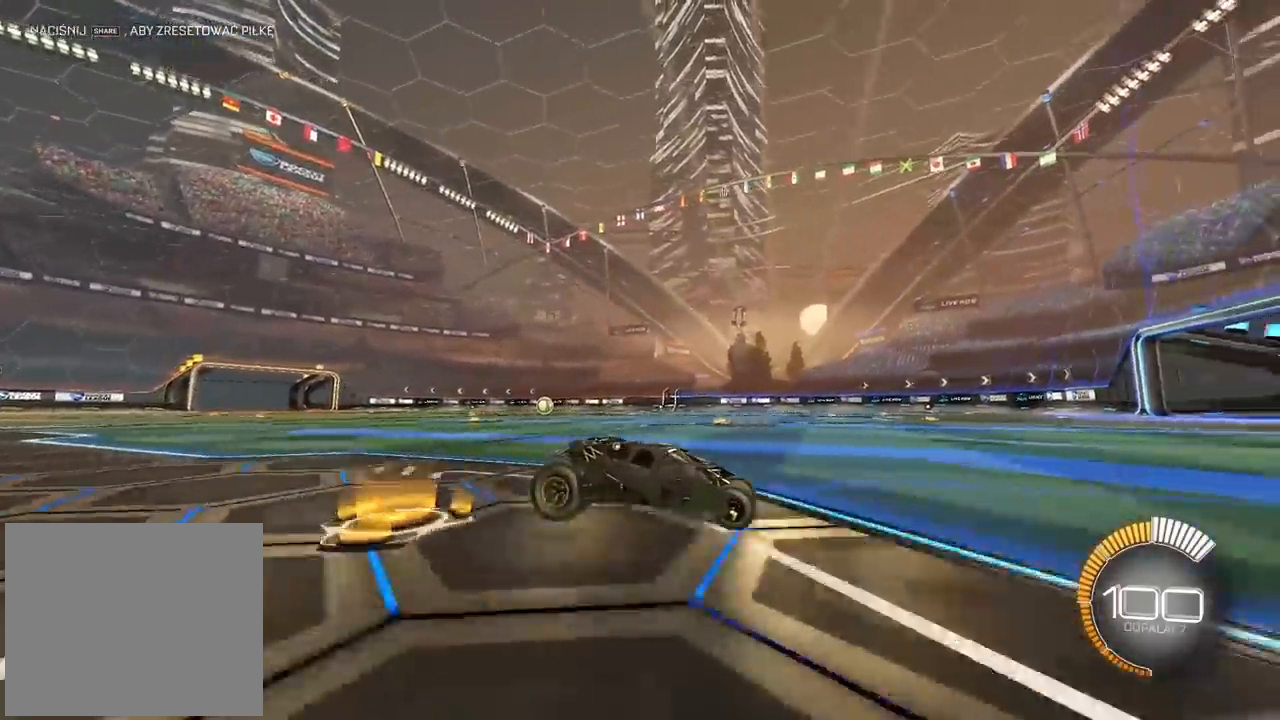
{"buttons": ["R2"], "left_stick": "down-left", "right_stick": "up-right", "events": [[33, "left_stick", "right"], [167, "left_stick", "center"], [267, "left_stick", "left"], [367, "left_stick", "center"], [500, "R3", "up"], [500, "left_stick", "down-left"]]}
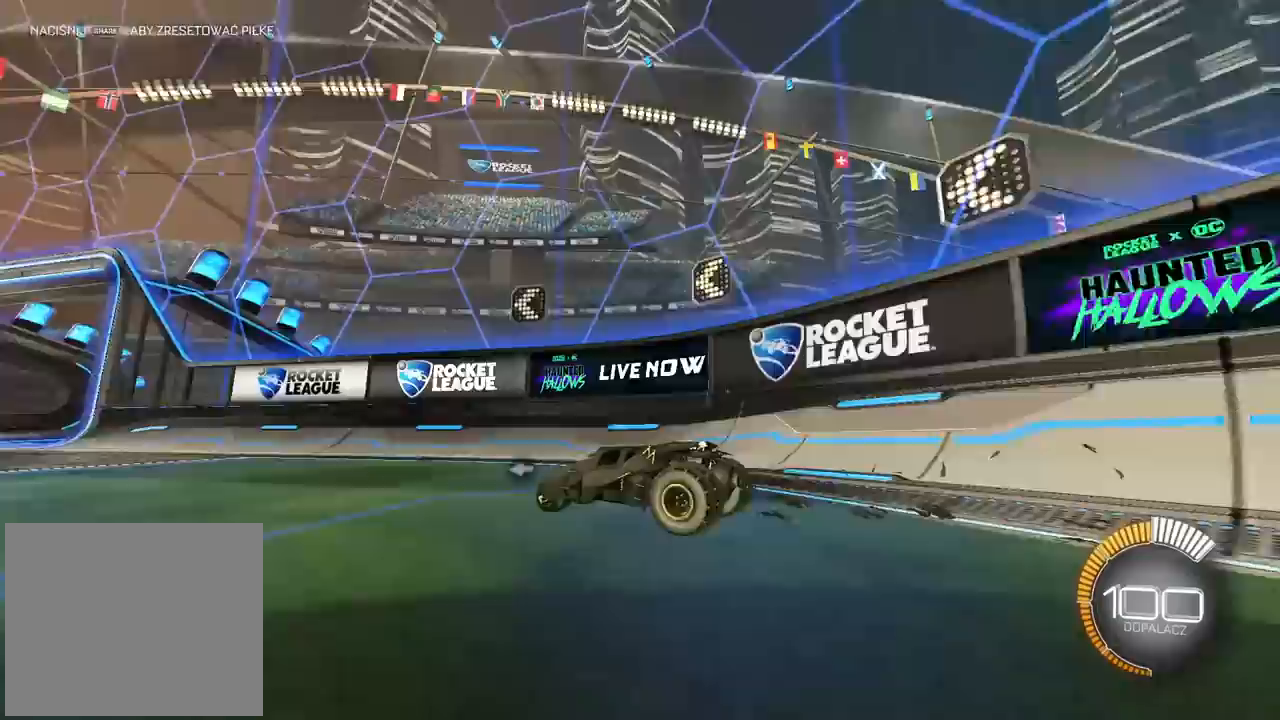
{"buttons": ["R2", "R3"], "left_stick": "center", "right_stick": "up-right", "events": [[133, "left_stick", "center"], [233, "R3", "down"]]}
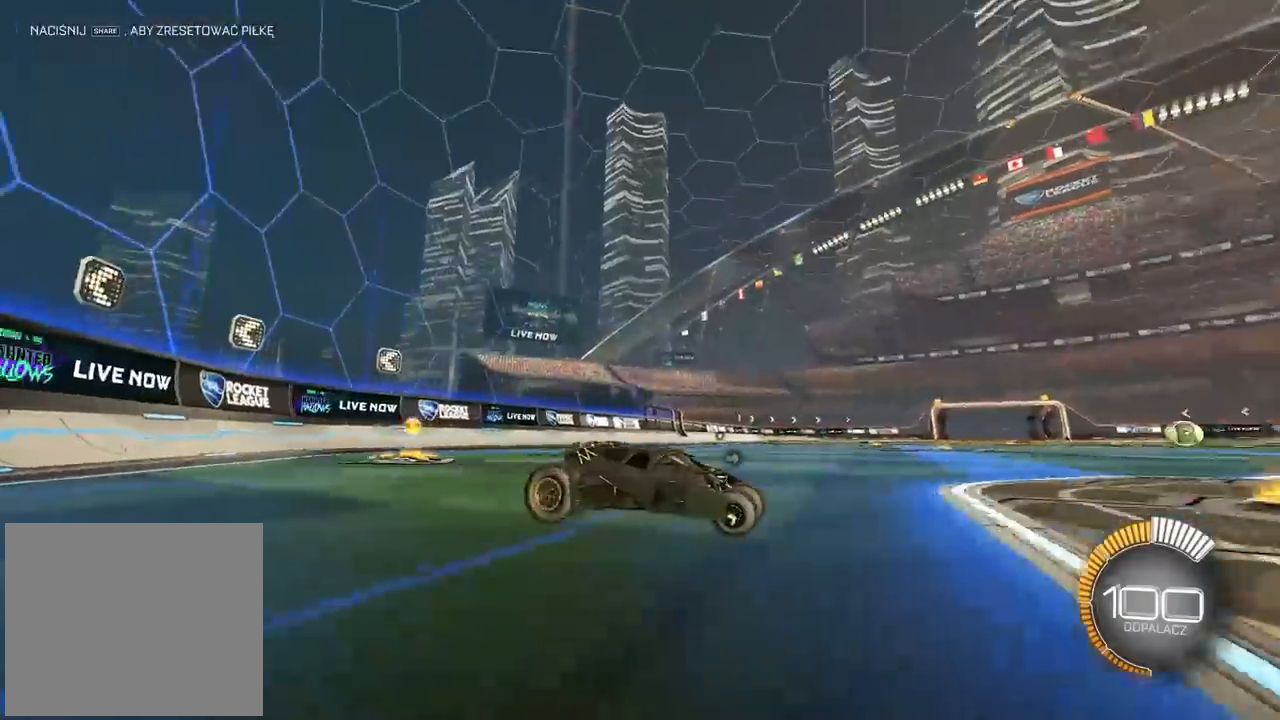
{"buttons": ["R2", "R3"], "left_stick": "center", "right_stick": "center", "events": [[467, "right_stick", "center"]]}
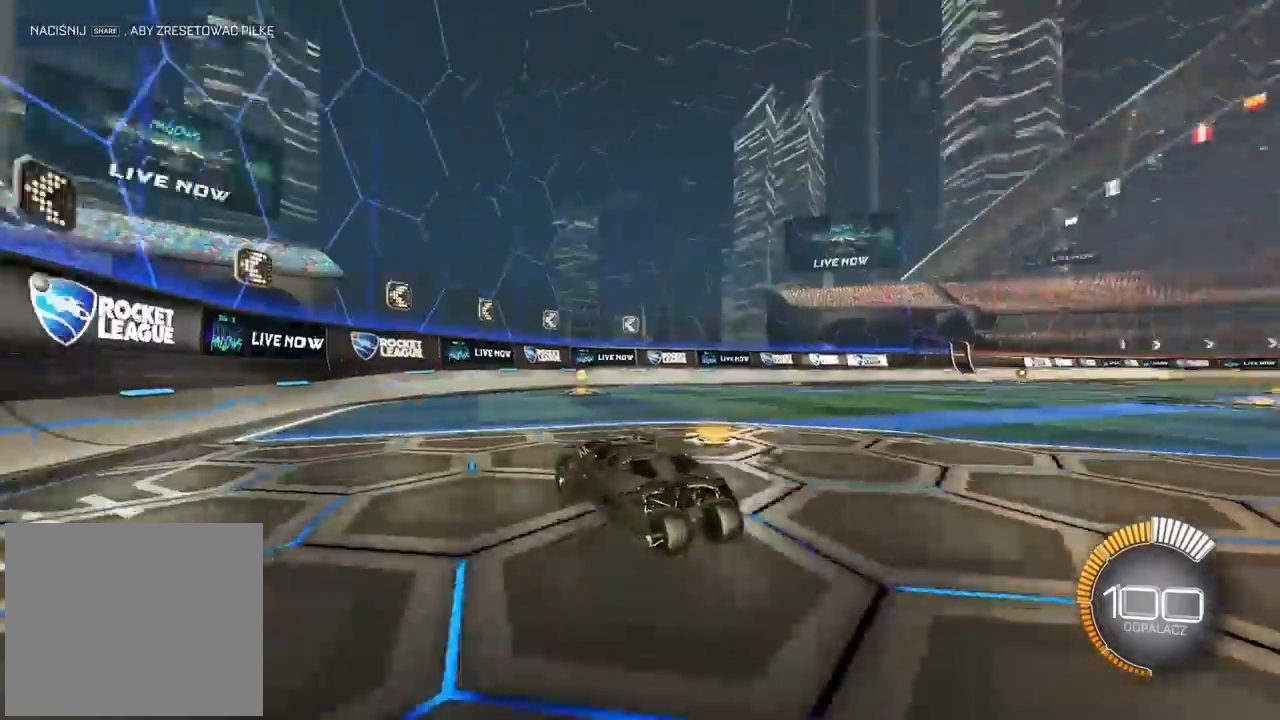
{"buttons": ["R2", "R3"], "left_stick": "center", "right_stick": "up-right", "events": [[50, "right_stick", "up-right"], [283, "right_stick", "right"], [383, "right_stick", "up-right"]]}
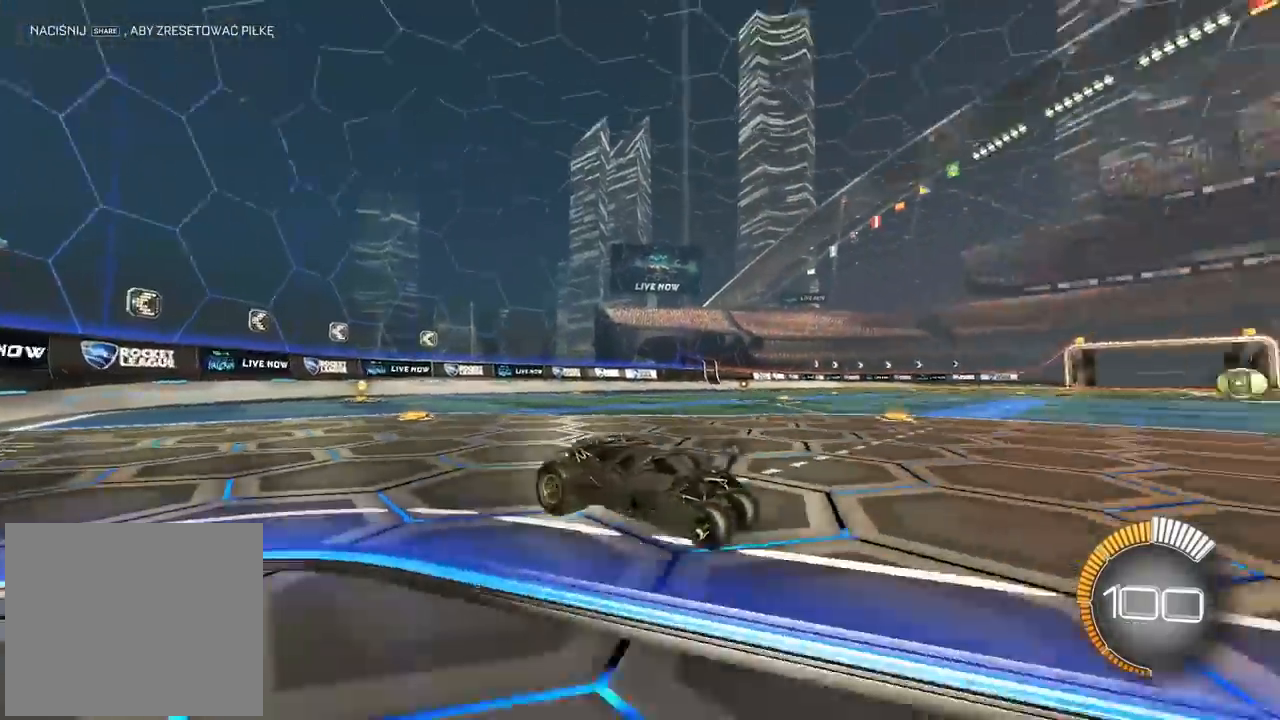
{"buttons": ["R2", "R3"], "left_stick": "center", "right_stick": "up-right", "events": []}